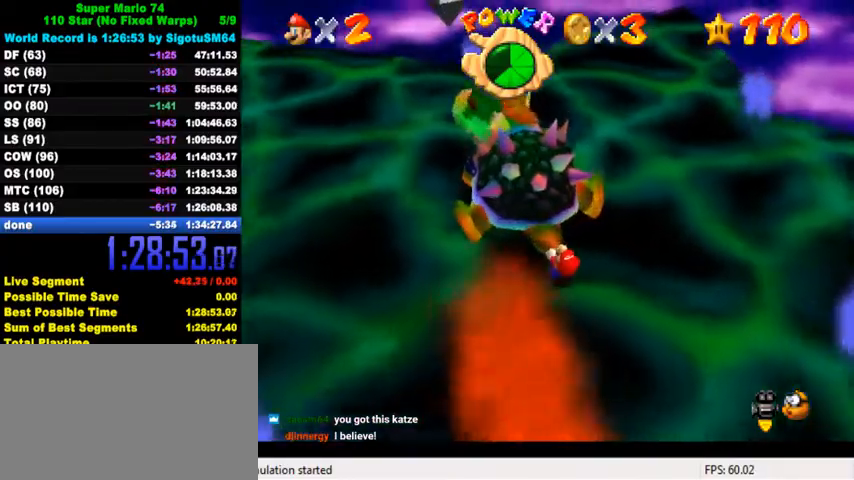
Gameplay with keyboard; each line is a JSON object with the keys held at the frame after it. "events" lists presses ("down") and releases ("up") of "a", "c", "ctrl", "d", "down", "left", "return", "right", "s", "shift", "up", "w", "x" and "y" between this image and that frame as [ms after this image, input, new state], when the widget could be followed in between. No other keys are recorded. Mouse input is not recorded.
{"keys": ["right"], "events": [[34, "a", "up"], [67, "a", "down"], [200, "a", "up"], [200, "right", "down"], [267, "a", "down"], [334, "a", "up"], [334, "left", "down"], [400, "a", "down"], [400, "left", "up"], [500, "a", "up"]]}
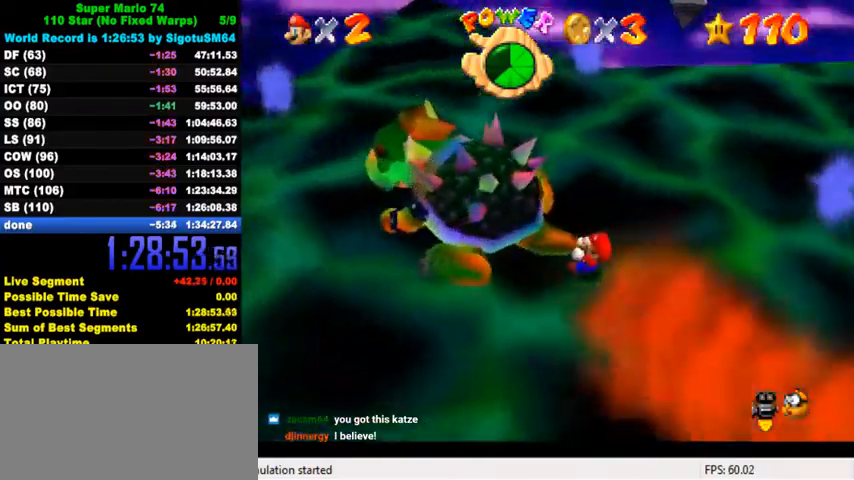
{"keys": ["right"], "events": [[67, "a", "down"], [167, "a", "up"], [234, "a", "down"], [400, "a", "up"]]}
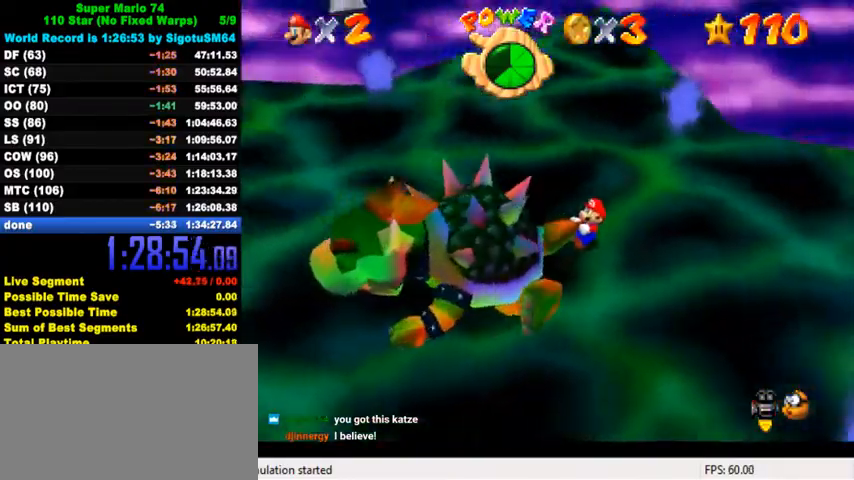
{"keys": ["right", "w"], "events": [[400, "left", "down"], [434, "w", "down"], [467, "left", "up"]]}
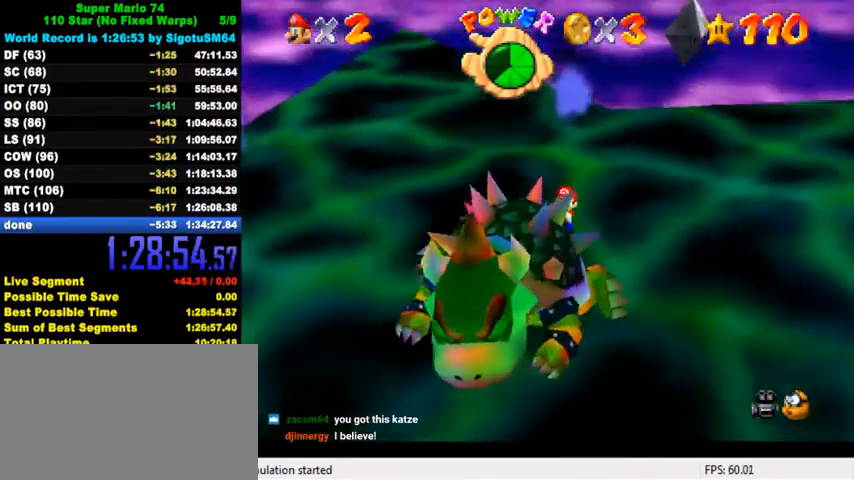
{"keys": ["left", "right"], "events": [[34, "w", "up"], [100, "left", "down"], [167, "left", "up"], [234, "left", "down"], [267, "left", "up"], [500, "left", "down"]]}
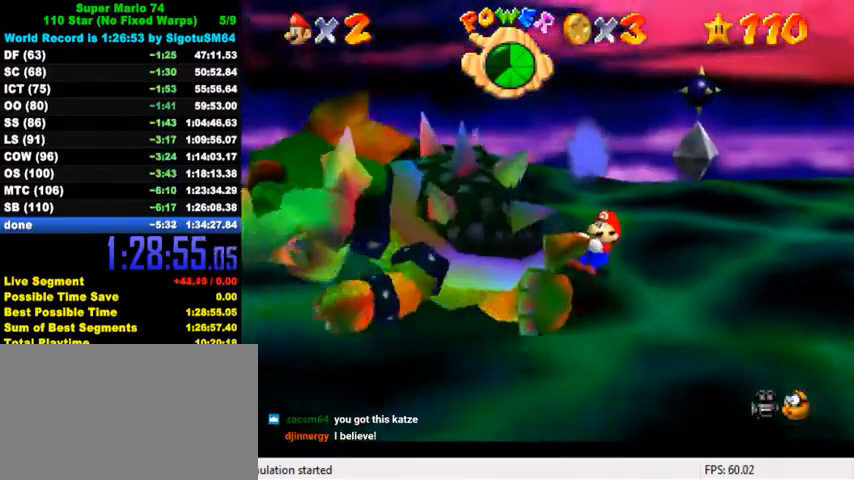
{"keys": ["right"], "events": [[34, "left", "up"], [100, "left", "down"], [134, "left", "up"], [200, "left", "down"], [267, "left", "up"], [300, "left", "down"], [300, "s", "down"], [367, "left", "up"], [400, "s", "up"], [434, "left", "down"], [467, "left", "up"]]}
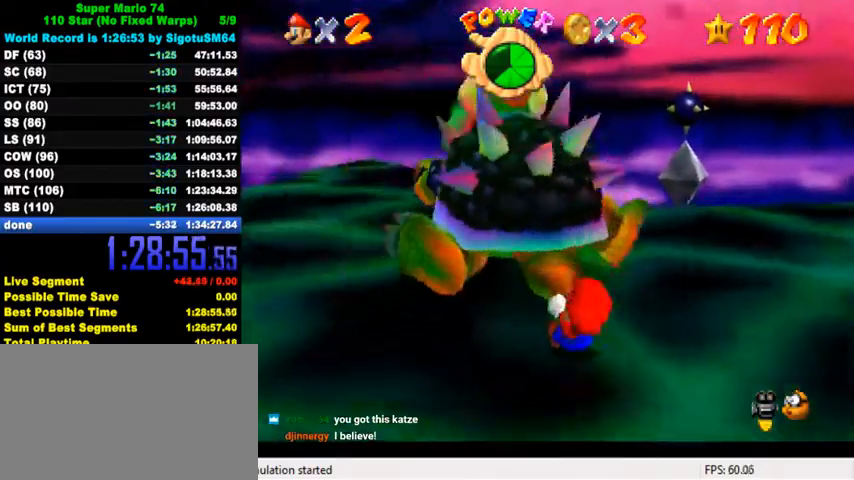
{"keys": ["left", "right"], "events": [[34, "left", "down"], [100, "left", "up"], [134, "left", "down"], [200, "left", "up"], [234, "left", "down"], [300, "left", "up"], [367, "left", "down"], [434, "left", "up"], [500, "left", "down"]]}
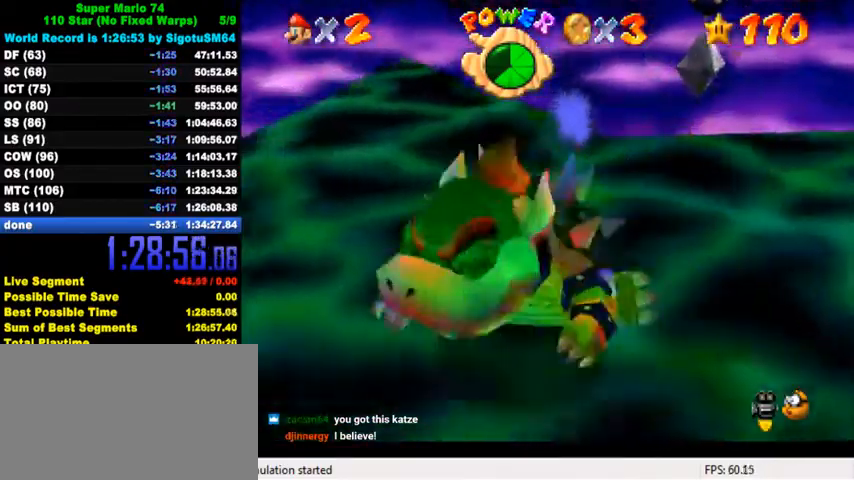
{"keys": ["right"], "events": [[67, "left", "up"], [100, "left", "down"], [167, "left", "up"], [200, "left", "down"], [267, "left", "up"], [334, "left", "down"], [367, "left", "up"], [434, "left", "down"], [500, "left", "up"]]}
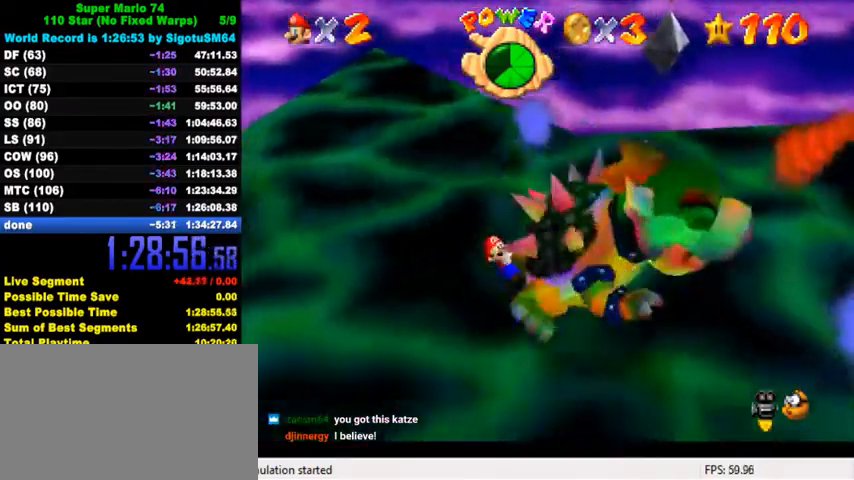
{"keys": ["left", "right"], "events": [[67, "left", "down"], [100, "left", "up"], [167, "left", "down"], [200, "left", "up"], [267, "left", "down"], [300, "left", "up"], [367, "left", "down"], [434, "left", "up"], [467, "left", "down"]]}
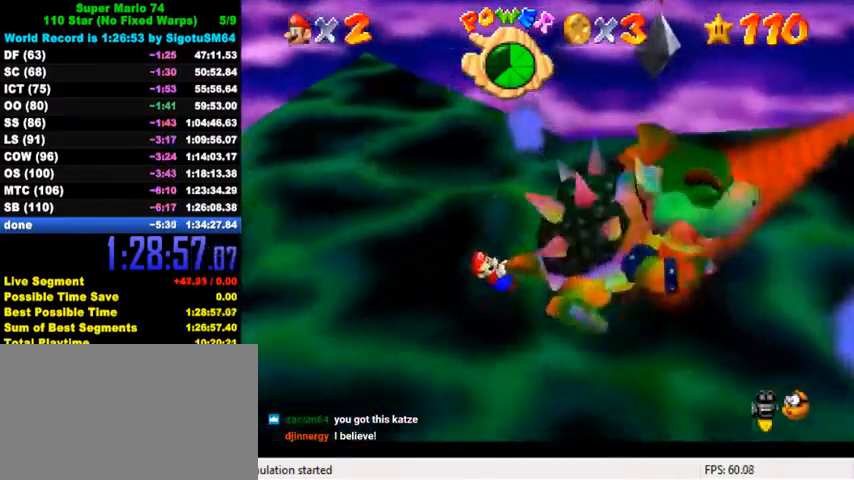
{"keys": [], "events": [[34, "left", "up"], [67, "left", "down"], [134, "left", "up"], [200, "left", "down"], [267, "left", "up"], [300, "left", "down"], [334, "left", "up"], [400, "ctrl", "down"], [434, "right", "up"], [500, "ctrl", "up"]]}
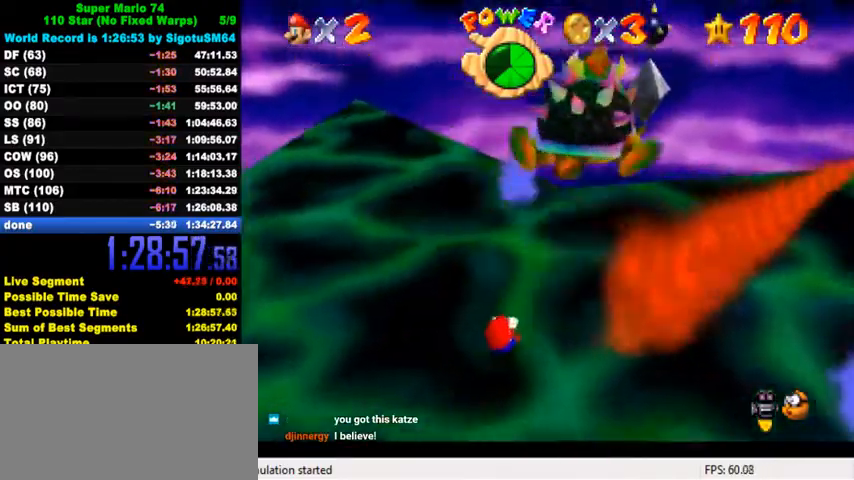
{"keys": ["d", "up"], "events": [[400, "up", "down"], [500, "d", "down"]]}
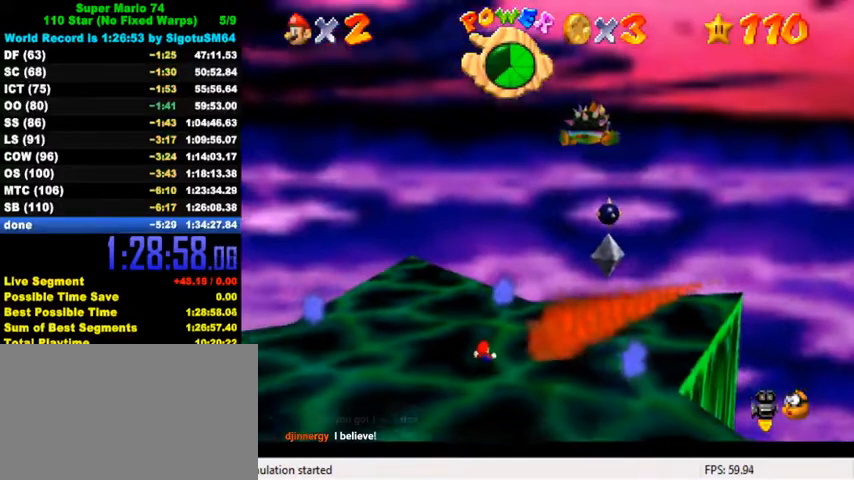
{"keys": [], "events": [[100, "d", "up"], [200, "d", "down"], [234, "right", "down"], [267, "right", "up"], [267, "up", "up"], [300, "d", "up"], [367, "d", "down"], [500, "d", "up"]]}
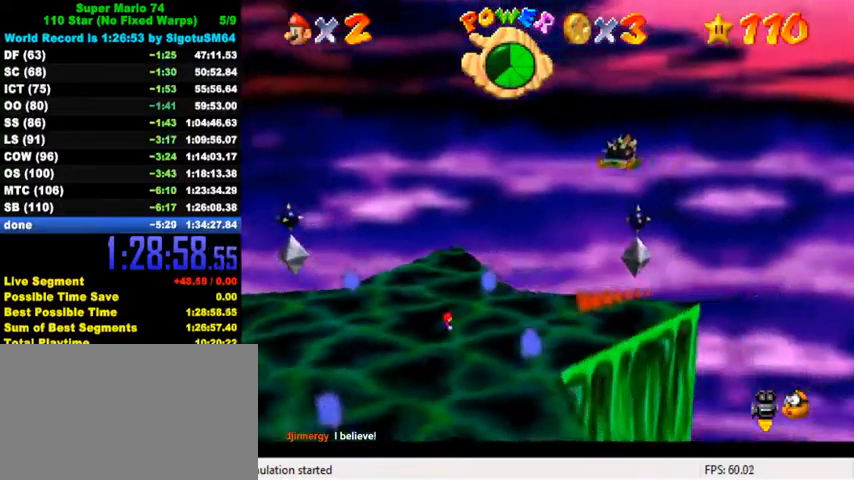
{"keys": ["d"], "events": [[67, "d", "down"], [200, "d", "up"], [300, "d", "down"], [400, "d", "up"], [467, "d", "down"]]}
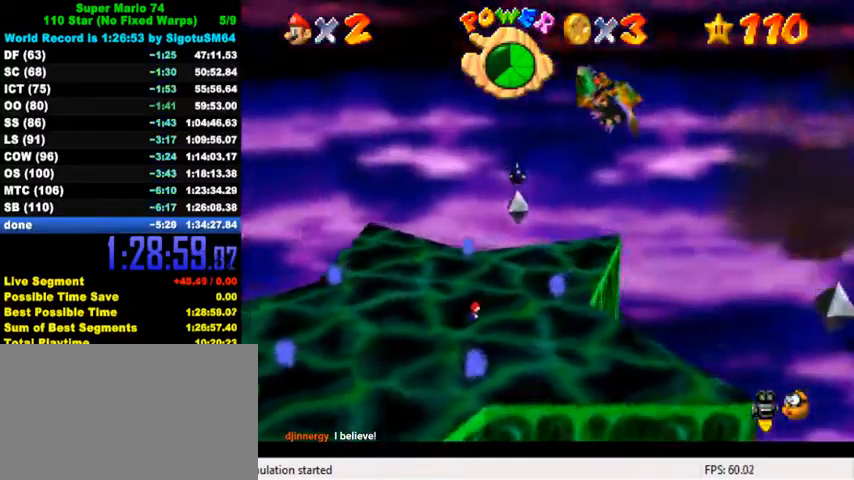
{"keys": [], "events": [[100, "d", "up"], [234, "c", "down"], [267, "s", "down"], [334, "left", "down"], [334, "up", "down"], [367, "c", "up"], [400, "s", "up"], [434, "left", "up"], [434, "up", "up"]]}
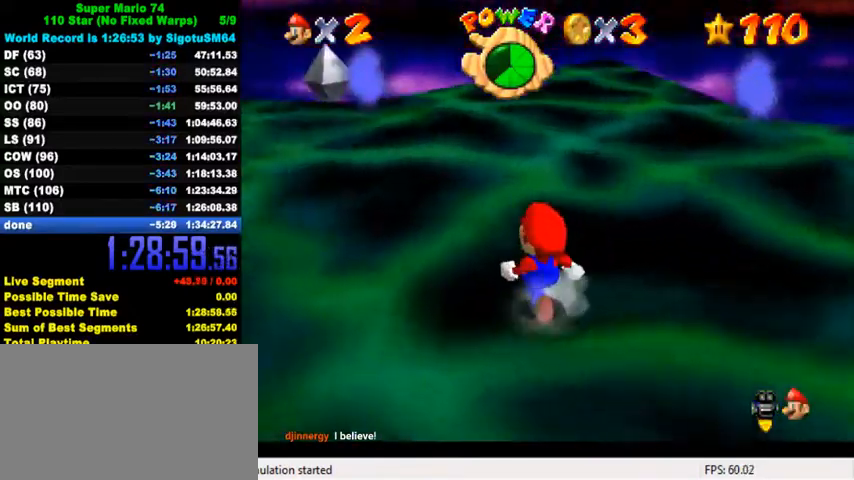
{"keys": [], "events": [[267, "up", "down"], [400, "up", "up"]]}
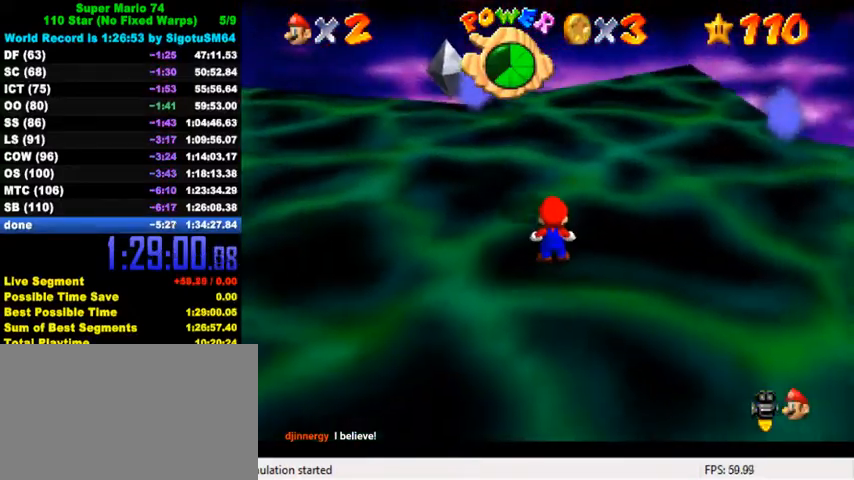
{"keys": ["d"], "events": [[234, "d", "down"], [234, "up", "down"], [300, "left", "down"], [367, "d", "up"], [367, "left", "up"], [400, "up", "up"], [434, "d", "down"]]}
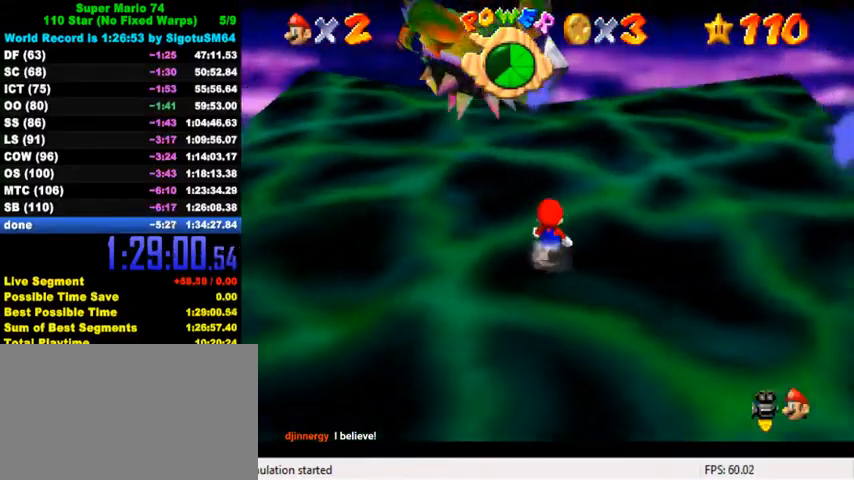
{"keys": [], "events": [[67, "d", "up"], [167, "d", "down"], [234, "up", "down"], [300, "d", "up"], [367, "up", "up"], [434, "d", "down"], [500, "d", "up"]]}
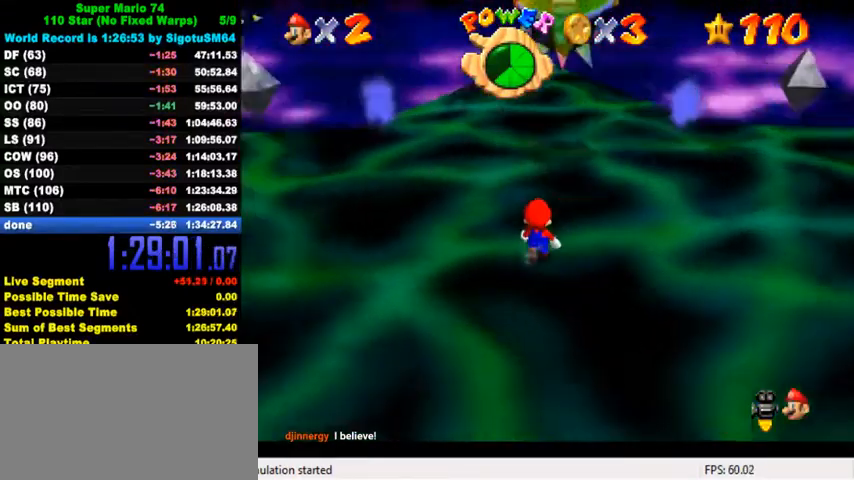
{"keys": ["right"], "events": [[167, "right", "down"], [167, "up", "down"], [334, "up", "up"], [367, "right", "up"], [400, "c", "down"], [500, "c", "up"], [500, "right", "down"]]}
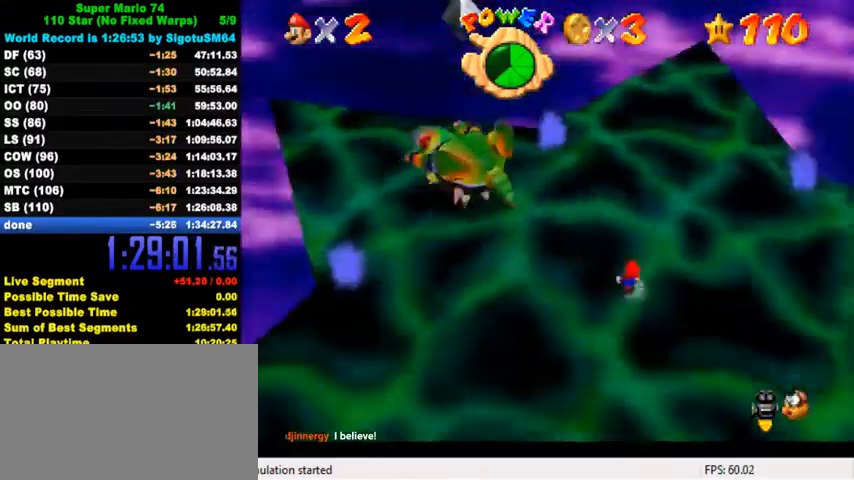
{"keys": ["left", "up"], "events": [[200, "right", "up"], [300, "up", "down"], [367, "left", "down"]]}
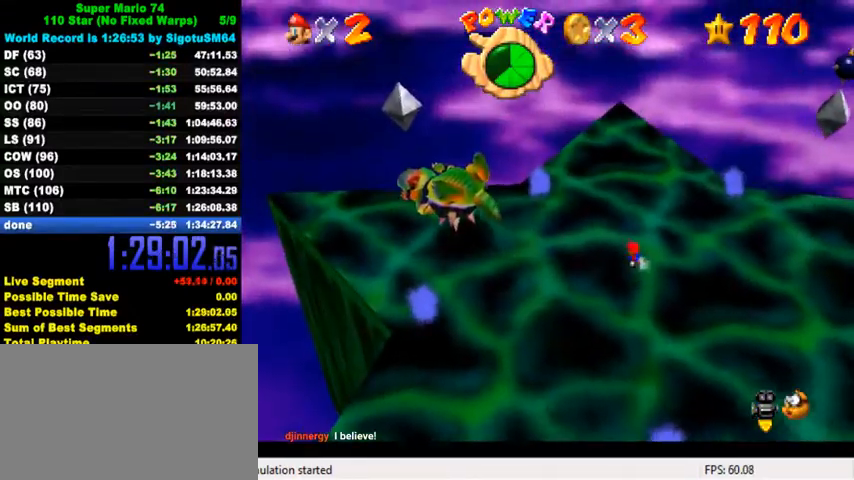
{"keys": [], "events": [[400, "up", "up"], [467, "left", "up"]]}
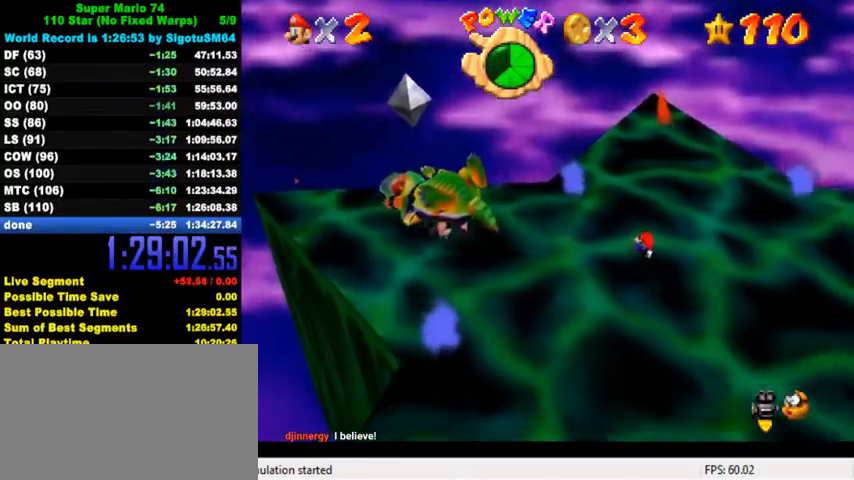
{"keys": ["left"], "events": [[100, "left", "down"], [100, "up", "down"], [267, "up", "up"], [300, "left", "up"], [434, "left", "down"]]}
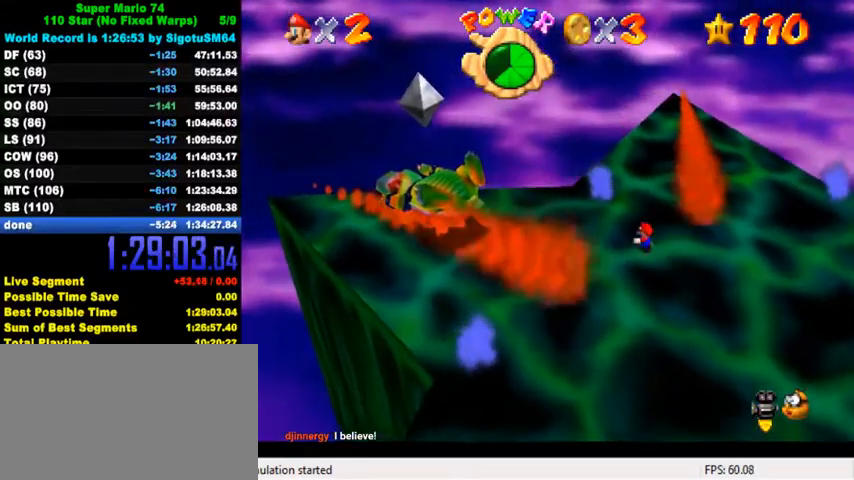
{"keys": ["left"], "events": [[100, "left", "up"], [167, "left", "down"]]}
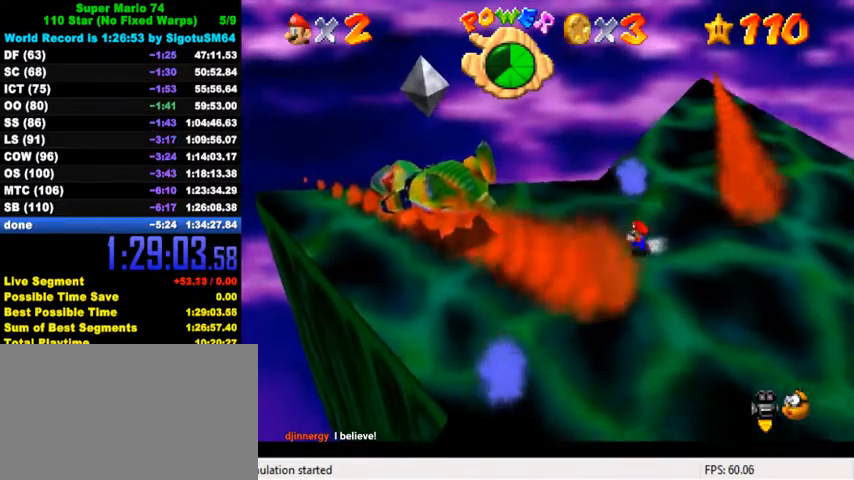
{"keys": ["a", "left"], "events": [[134, "up", "down"], [234, "up", "up"], [267, "a", "down"], [334, "left", "up"], [367, "a", "up"], [434, "left", "down"], [467, "a", "down"]]}
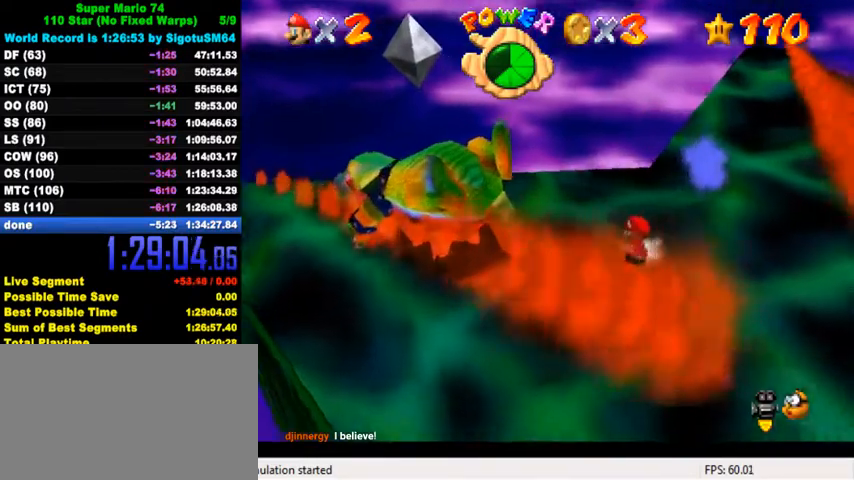
{"keys": ["a"], "events": [[67, "a", "up"], [67, "left", "up"], [134, "a", "down"], [200, "a", "up"], [267, "down", "down"], [267, "left", "down"], [300, "a", "down"], [367, "a", "up"], [367, "down", "up"], [367, "left", "up"], [434, "a", "down"]]}